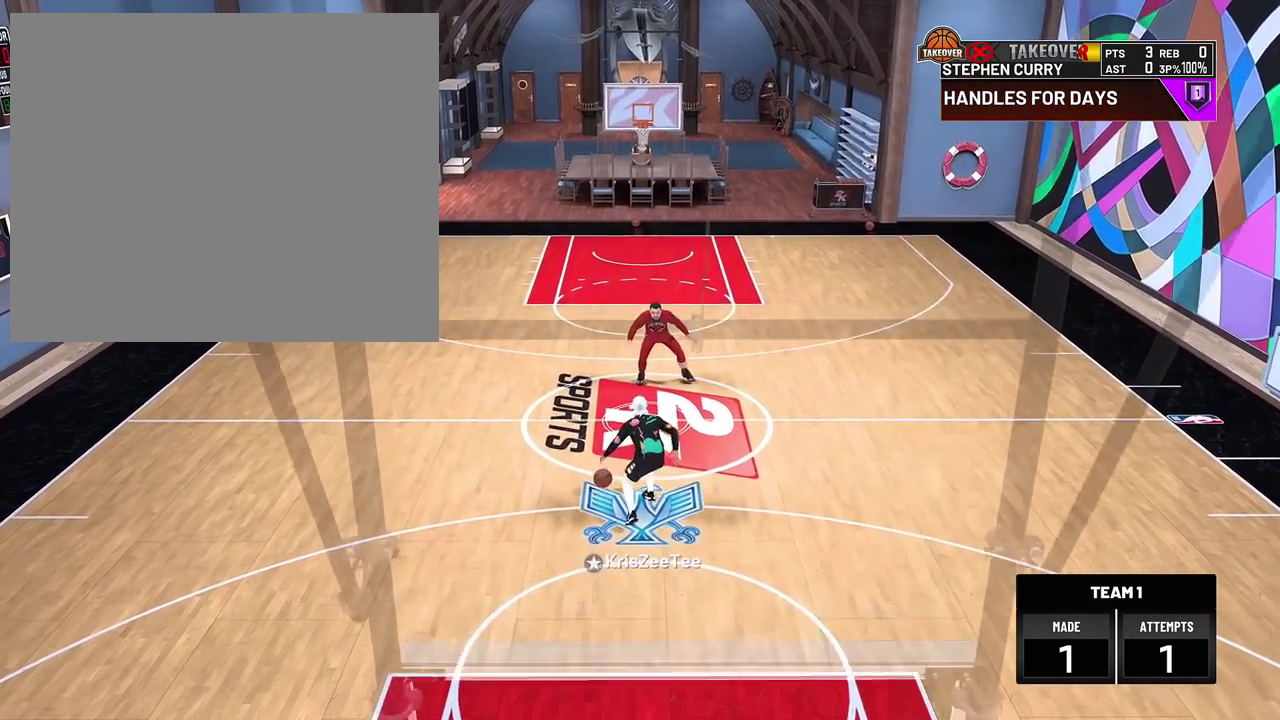
Gameplay with a controller (PlayStation layout); each line is a JSON object with the inputs held at the frame after it (dt_ms = milliseconds from this image to that frame). "events" lists button and stick changes between this image and that frame as [ms after this image, input, new state], when the widget could be followed in between.
{"dt_ms": 500, "buttons": [], "left_stick": "down", "right_stick": "center", "events": [[150, "left_stick", "down"], [200, "left_stick", "down-left"], [450, "left_stick", "down"]]}
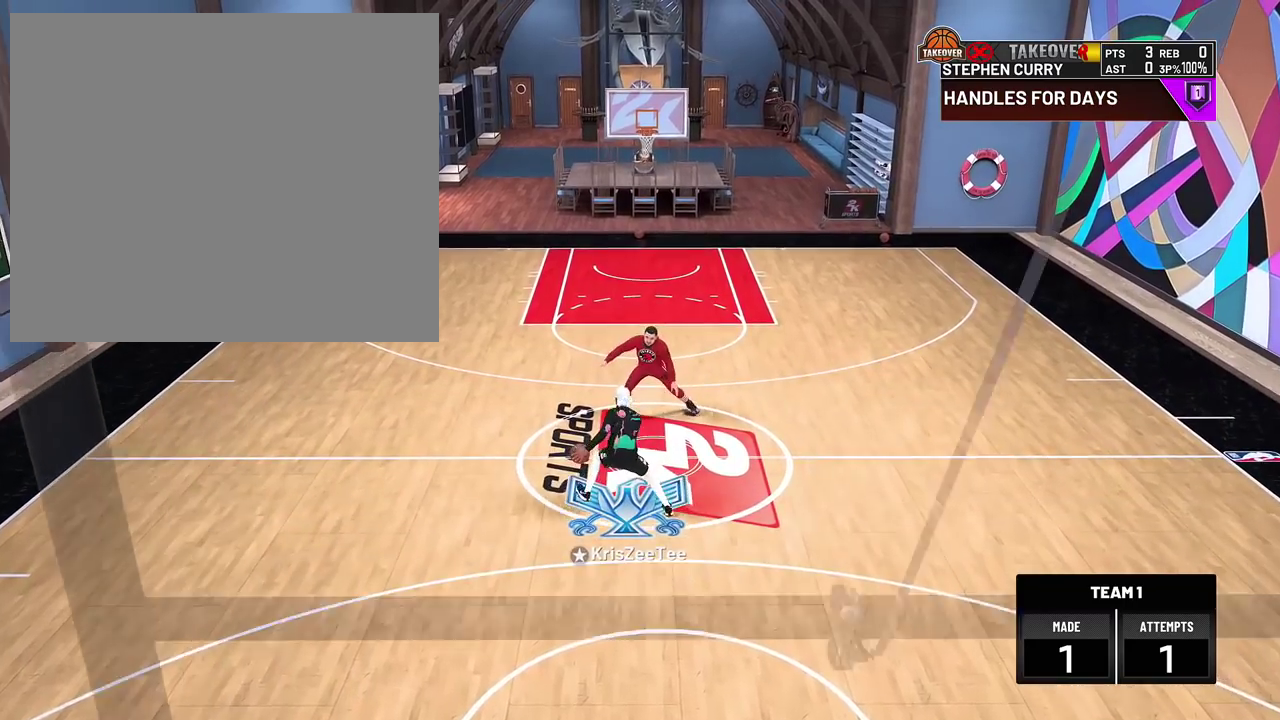
{"dt_ms": 500, "buttons": [], "left_stick": "down-left", "right_stick": "center"}
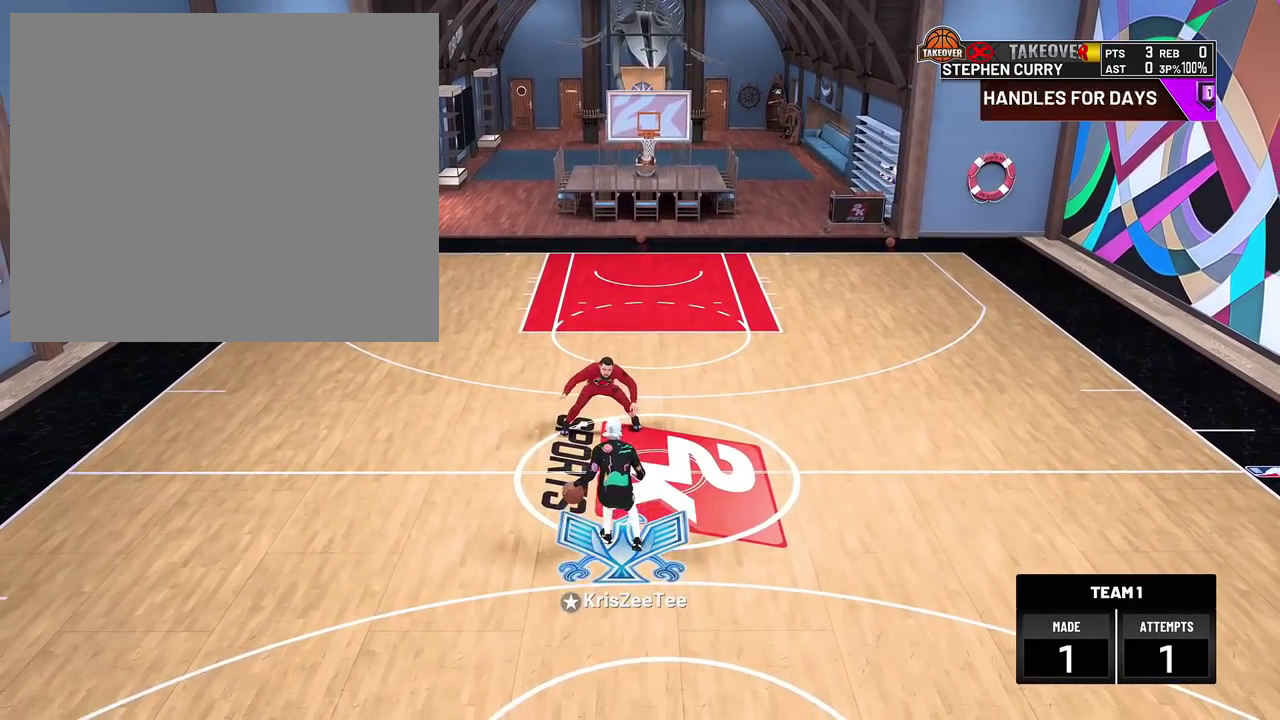
{"dt_ms": 300, "buttons": [], "left_stick": "center", "right_stick": "center"}
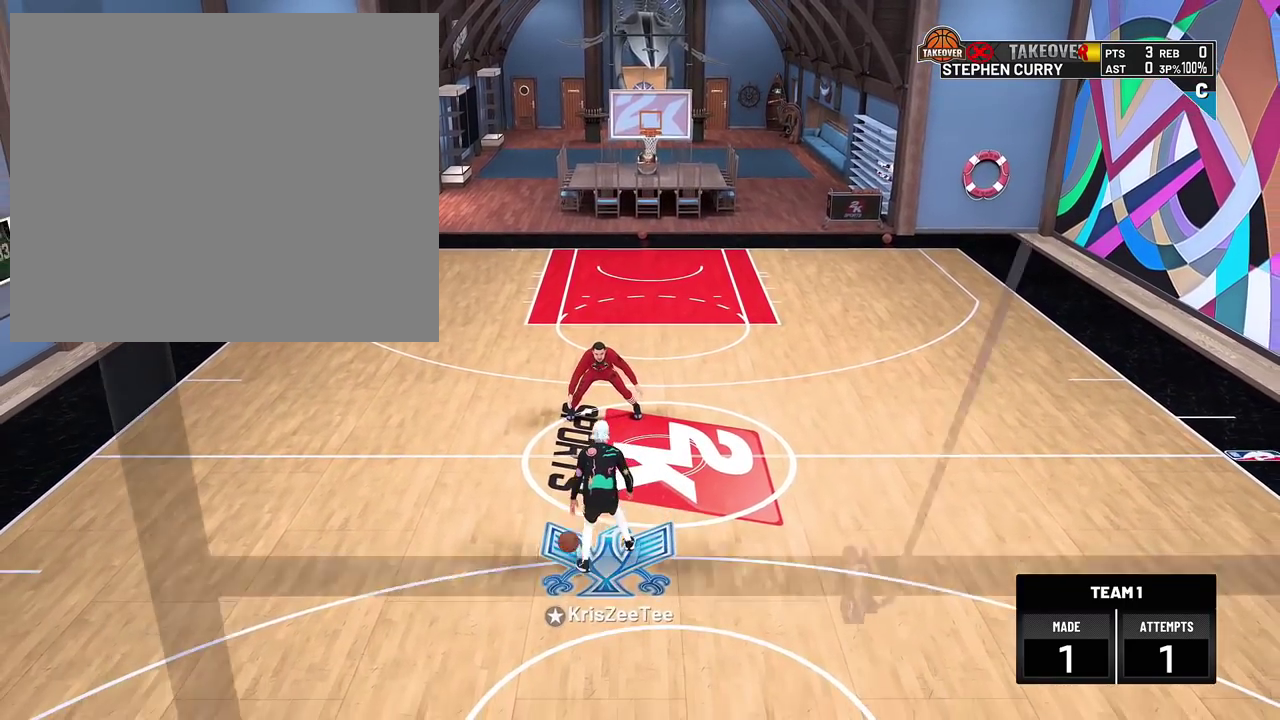
{"dt_ms": 800, "buttons": ["R2"], "left_stick": "center", "right_stick": "center", "events": [[117, "R2", "down"], [117, "right_stick", "down-right"], [200, "right_stick", "center"], [267, "left_stick", "left"], [500, "left_stick", "center"]]}
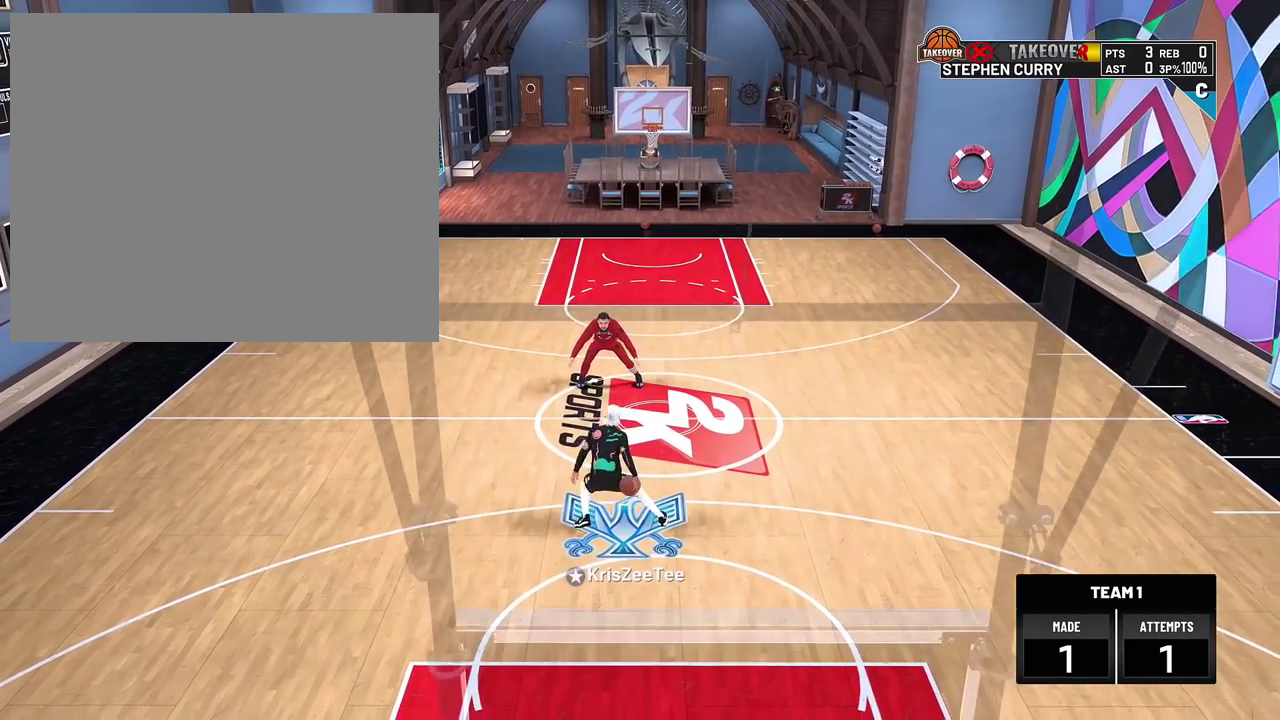
{"dt_ms": 400, "buttons": ["R2"], "left_stick": "center", "right_stick": "down-left", "events": [[350, "right_stick", "down-left"]]}
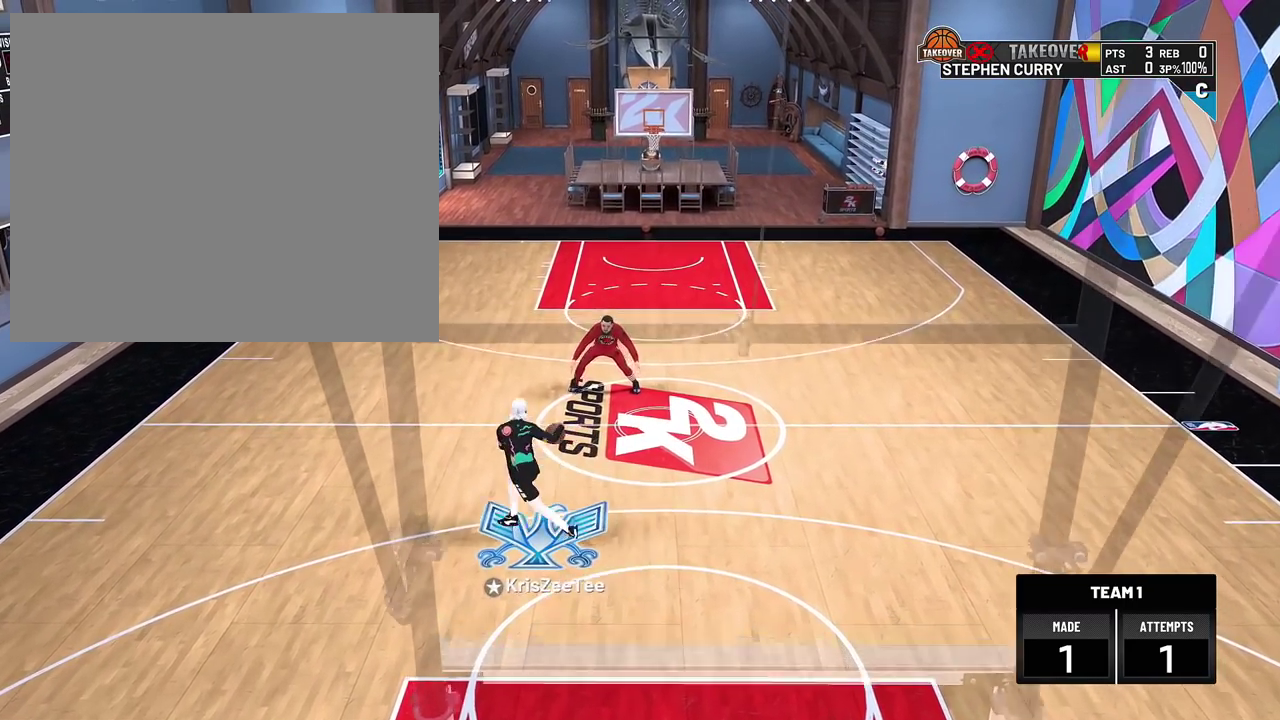
{"dt_ms": 400, "buttons": ["R2"], "left_stick": "center", "right_stick": "center", "events": [[17, "right_stick", "center"], [50, "left_stick", "right"], [233, "left_stick", "center"]]}
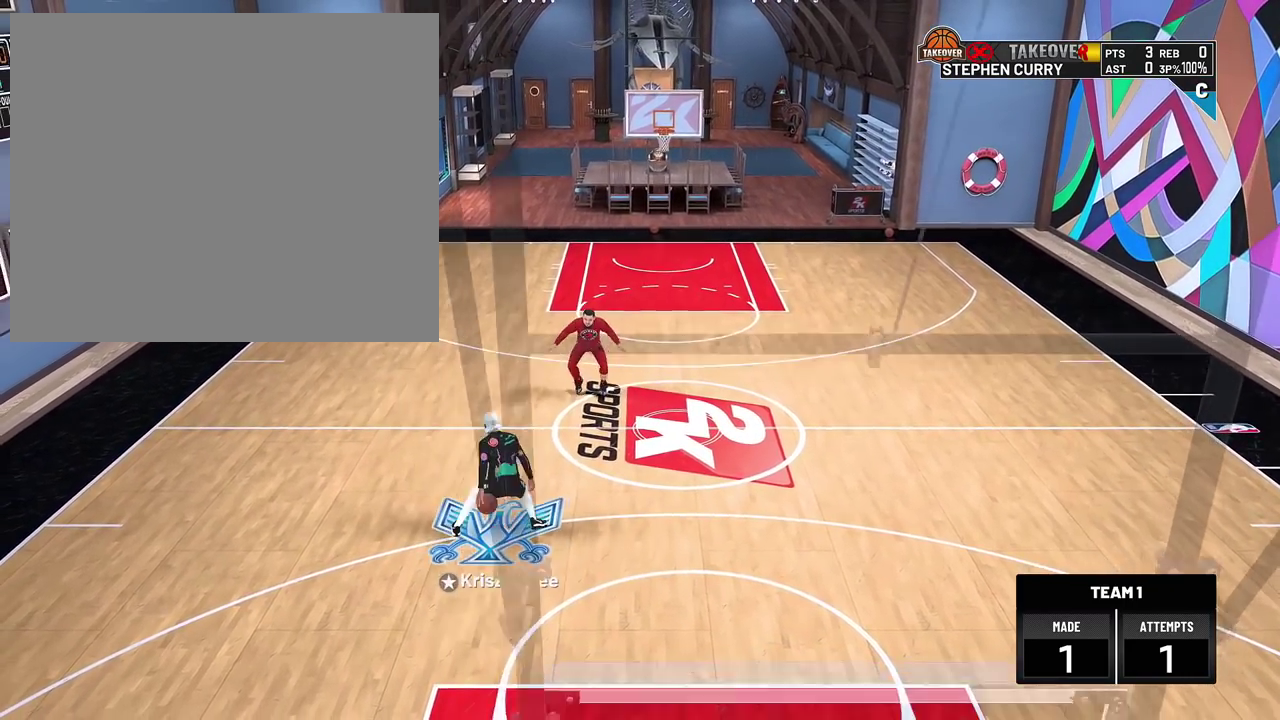
{"dt_ms": 800, "buttons": ["R2"], "left_stick": "center", "right_stick": "center", "events": [[283, "right_stick", "down-right"], [367, "right_stick", "center"], [417, "left_stick", "left"], [667, "left_stick", "center"]]}
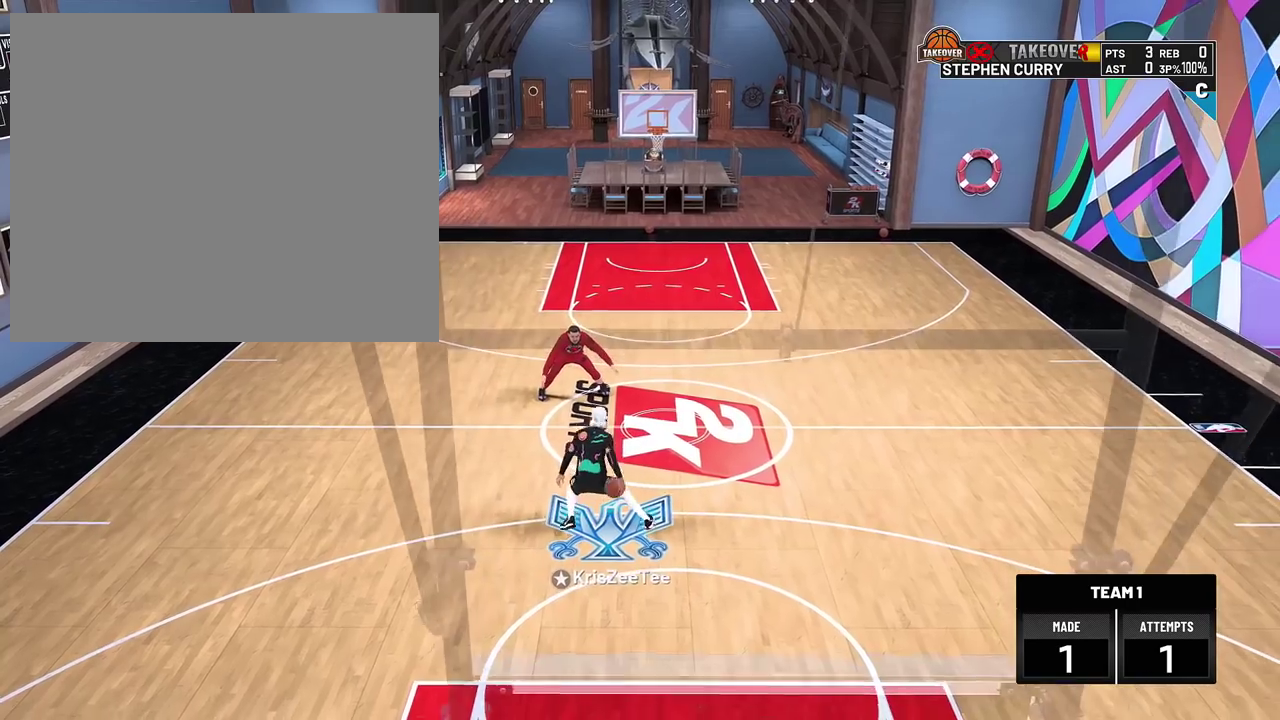
{"dt_ms": 300, "buttons": ["R2"], "left_stick": "center", "right_stick": "down-left", "events": [[283, "right_stick", "down-left"]]}
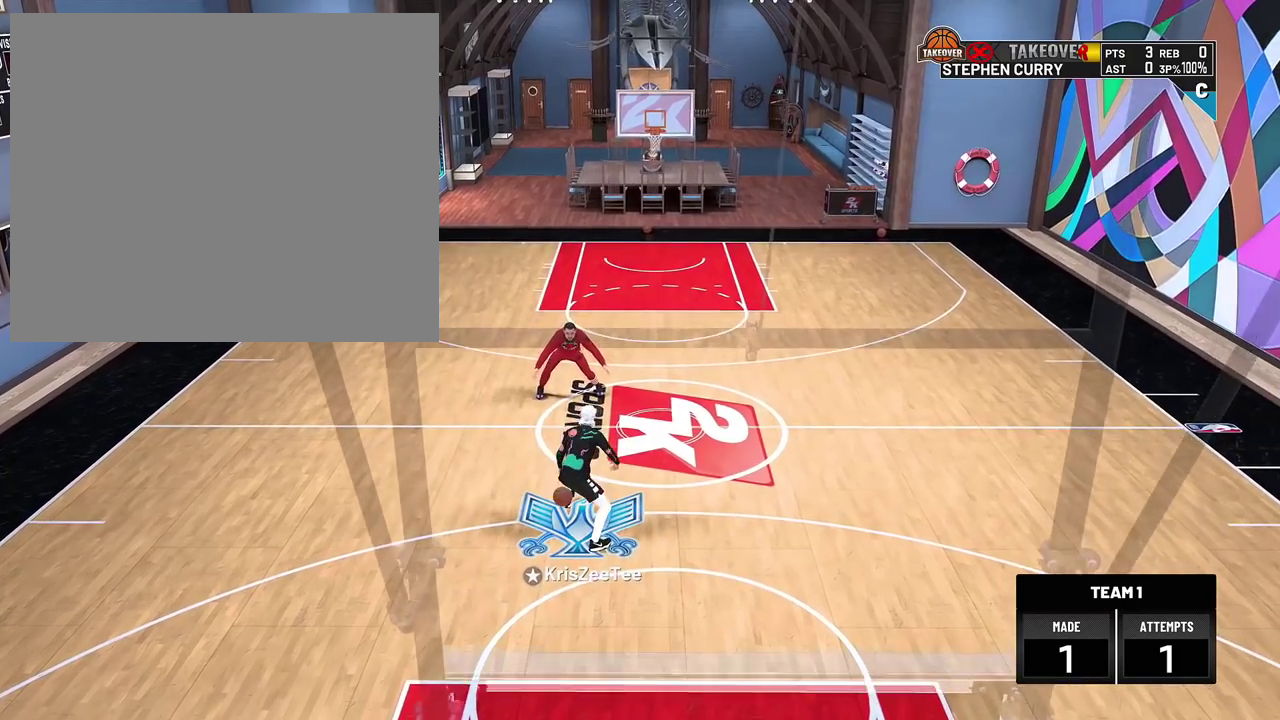
{"dt_ms": 500, "buttons": [], "left_stick": "center", "right_stick": "center", "events": [[83, "left_stick", "right"], [83, "right_stick", "center"], [233, "left_stick", "center"], [433, "R2", "up"]]}
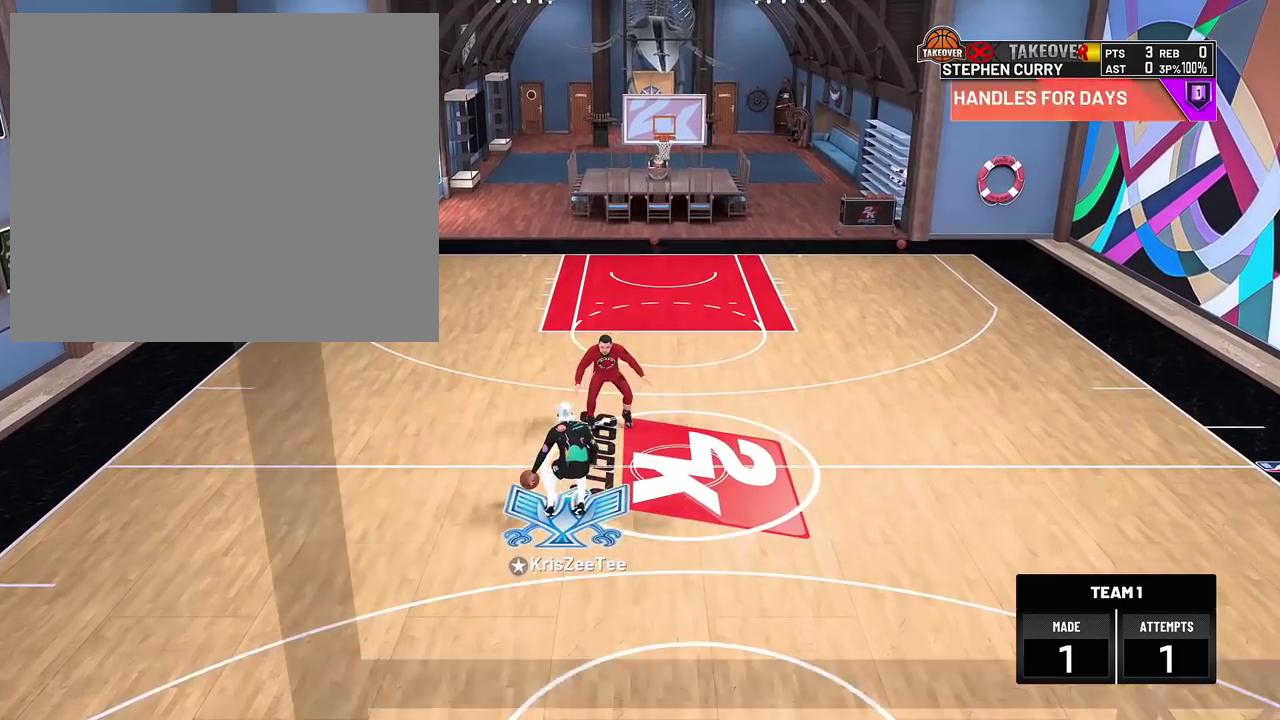
{"dt_ms": 500, "buttons": [], "left_stick": "down", "right_stick": "center", "events": [[100, "left_stick", "down"]]}
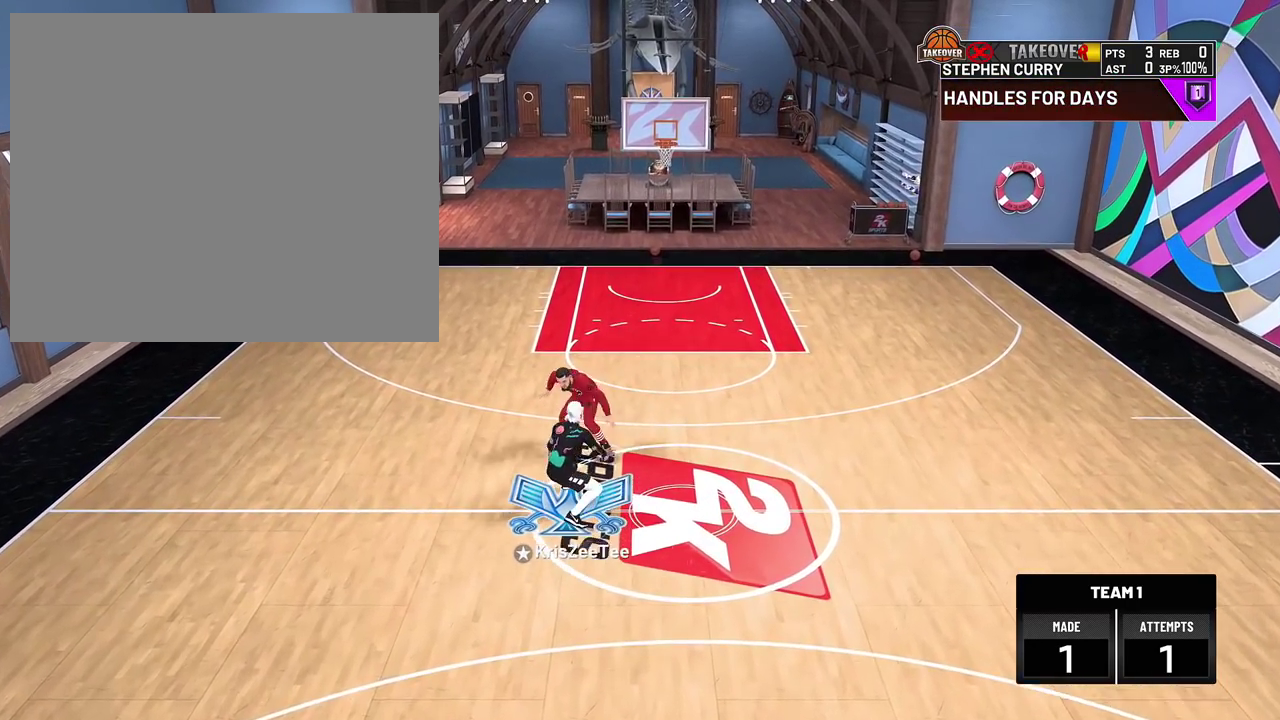
{"dt_ms": 300, "buttons": [], "left_stick": "down", "right_stick": "center", "events": []}
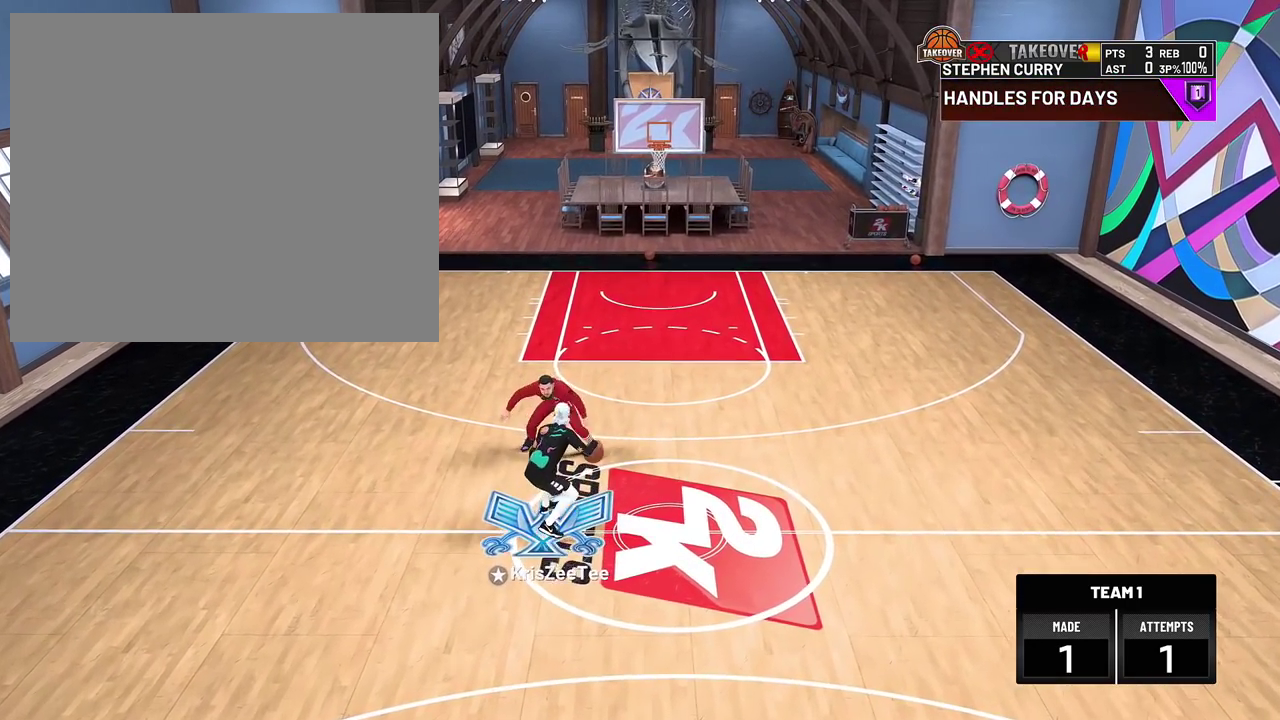
{"dt_ms": 900, "buttons": [], "left_stick": "down", "right_stick": "center", "events": []}
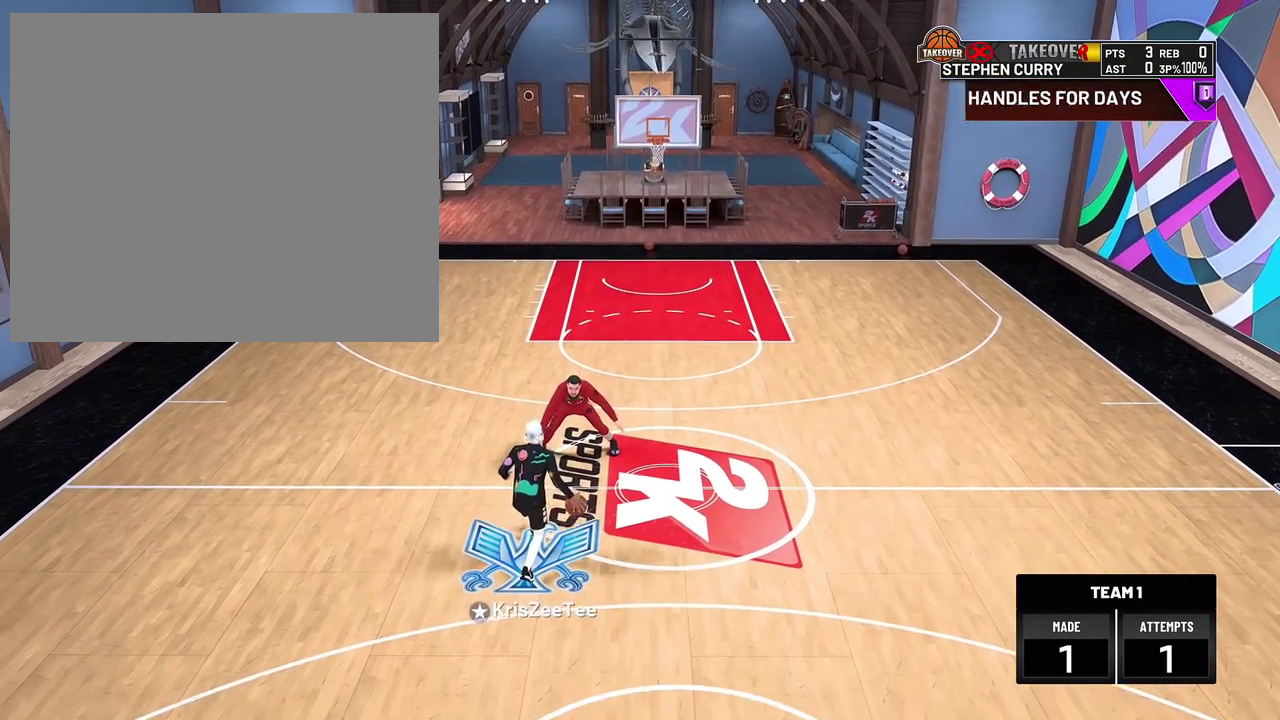
{"dt_ms": 300, "buttons": [], "left_stick": "center", "right_stick": "center", "events": [[133, "left_stick", "center"]]}
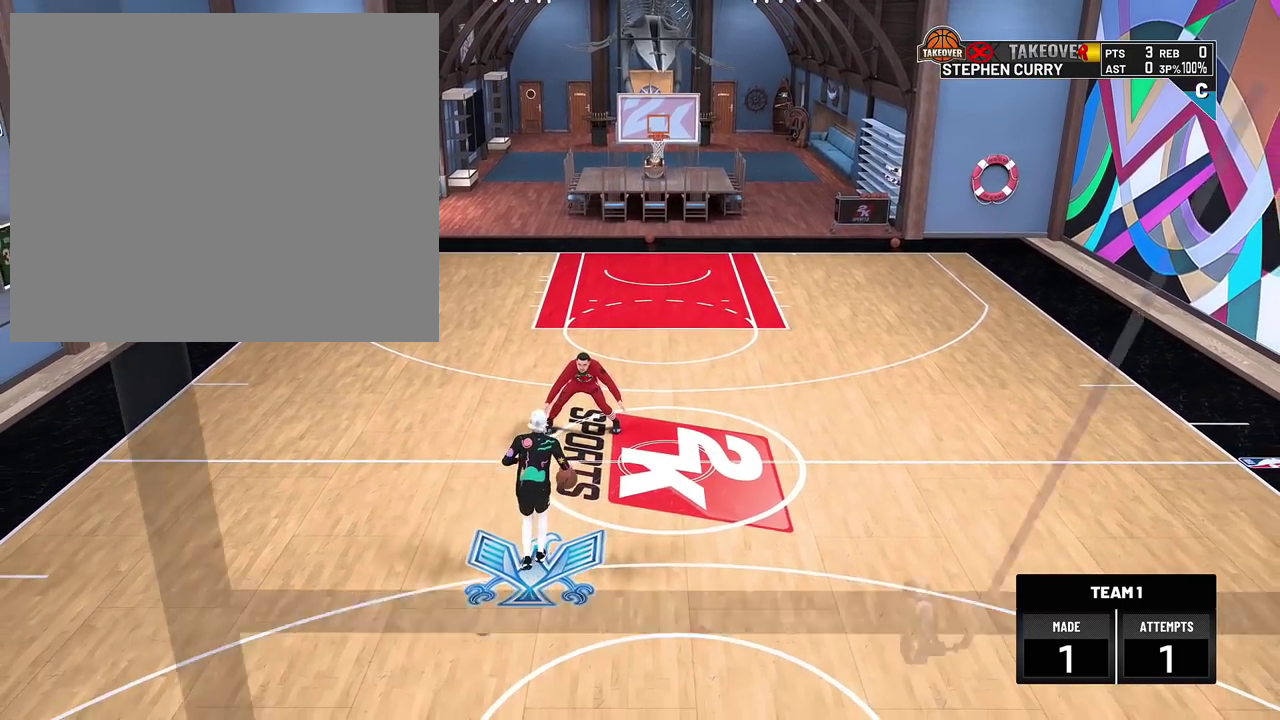
{"dt_ms": 400, "buttons": ["R2"], "left_stick": "center", "right_stick": "center", "events": [[333, "R2", "down"]]}
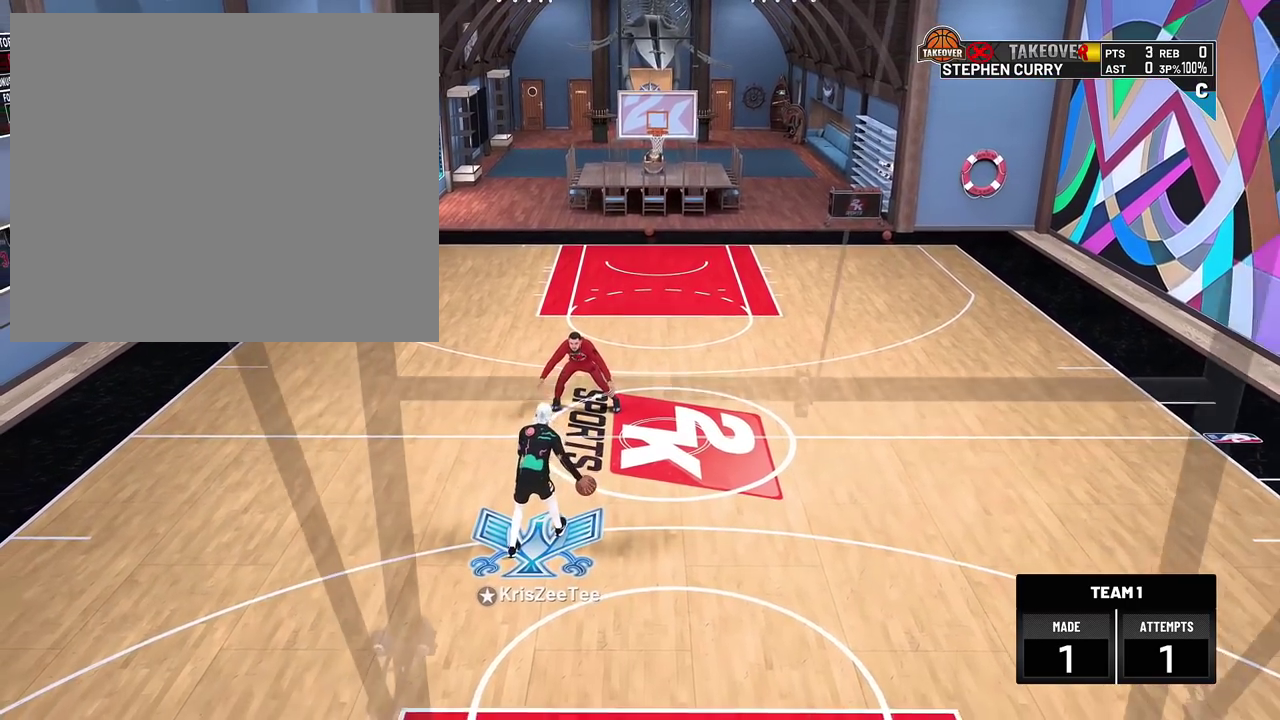
{"dt_ms": 800, "buttons": ["R2"], "left_stick": "center", "right_stick": "center", "events": [[33, "right_stick", "down-left"], [133, "right_stick", "center"], [167, "left_stick", "right"], [367, "left_stick", "center"]]}
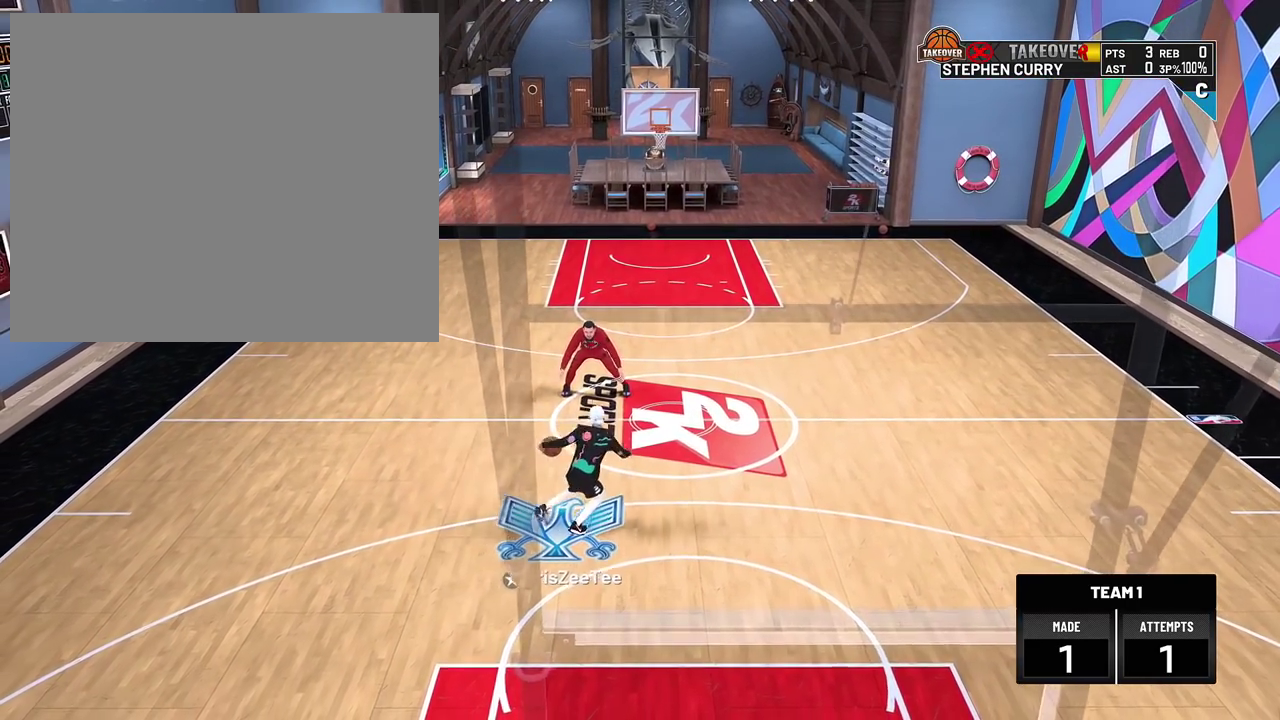
{"dt_ms": 300, "buttons": ["R2"], "left_stick": "left", "right_stick": "center", "events": [[100, "right_stick", "down-right"], [217, "left_stick", "left"], [217, "right_stick", "center"]]}
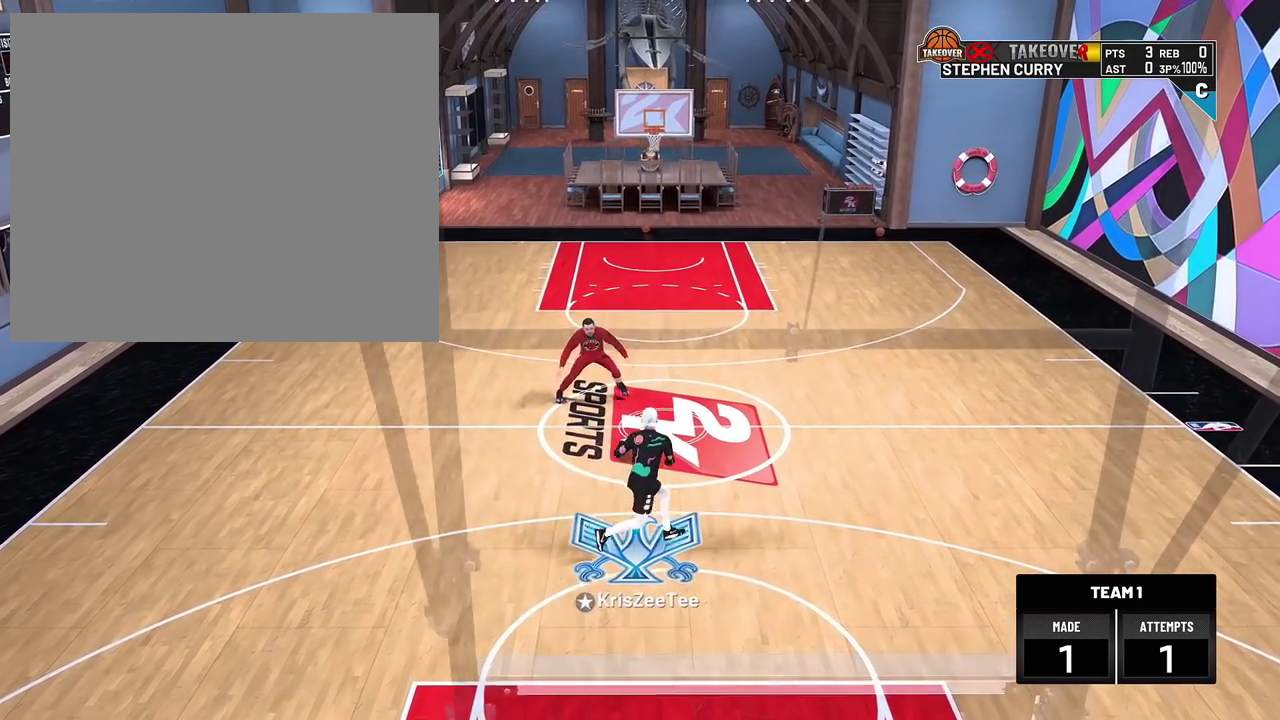
{"dt_ms": 500, "buttons": ["R2"], "left_stick": "center", "right_stick": "center", "events": [[267, "left_stick", "center"]]}
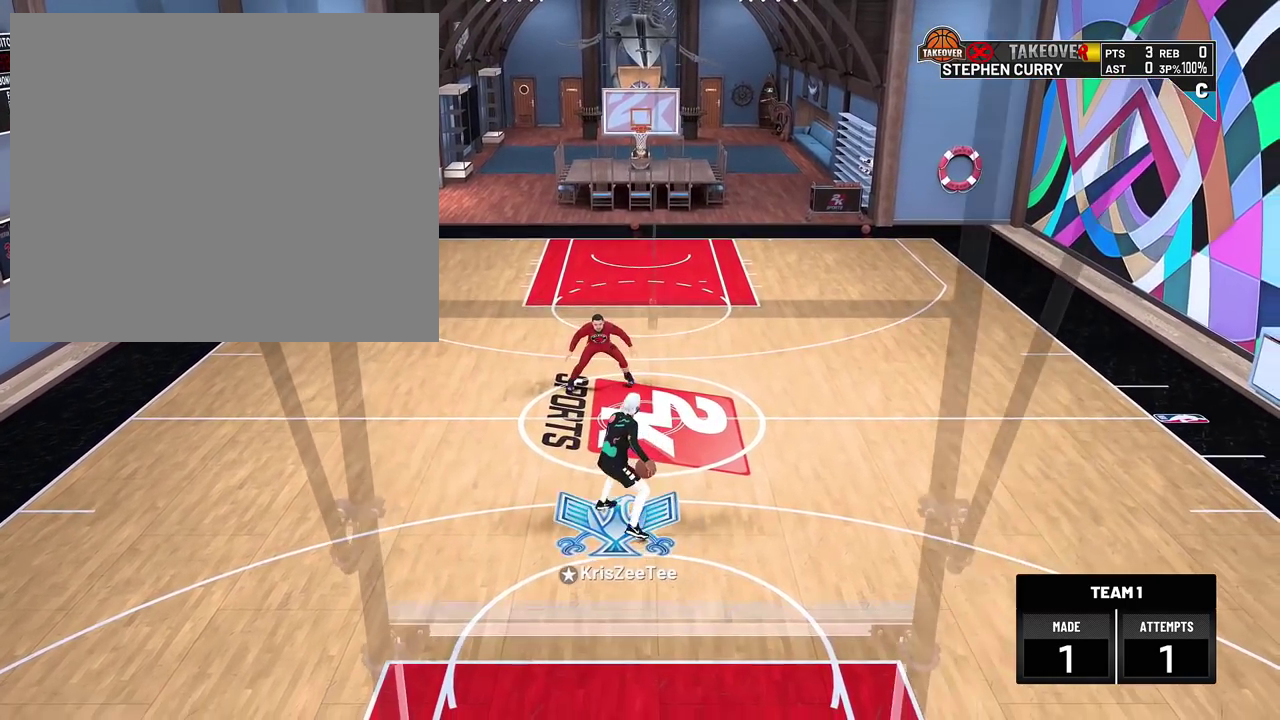
{"dt_ms": 500, "buttons": [], "left_stick": "down-left", "right_stick": "center", "events": [[483, "R2", "up"], [500, "left_stick", "down-left"]]}
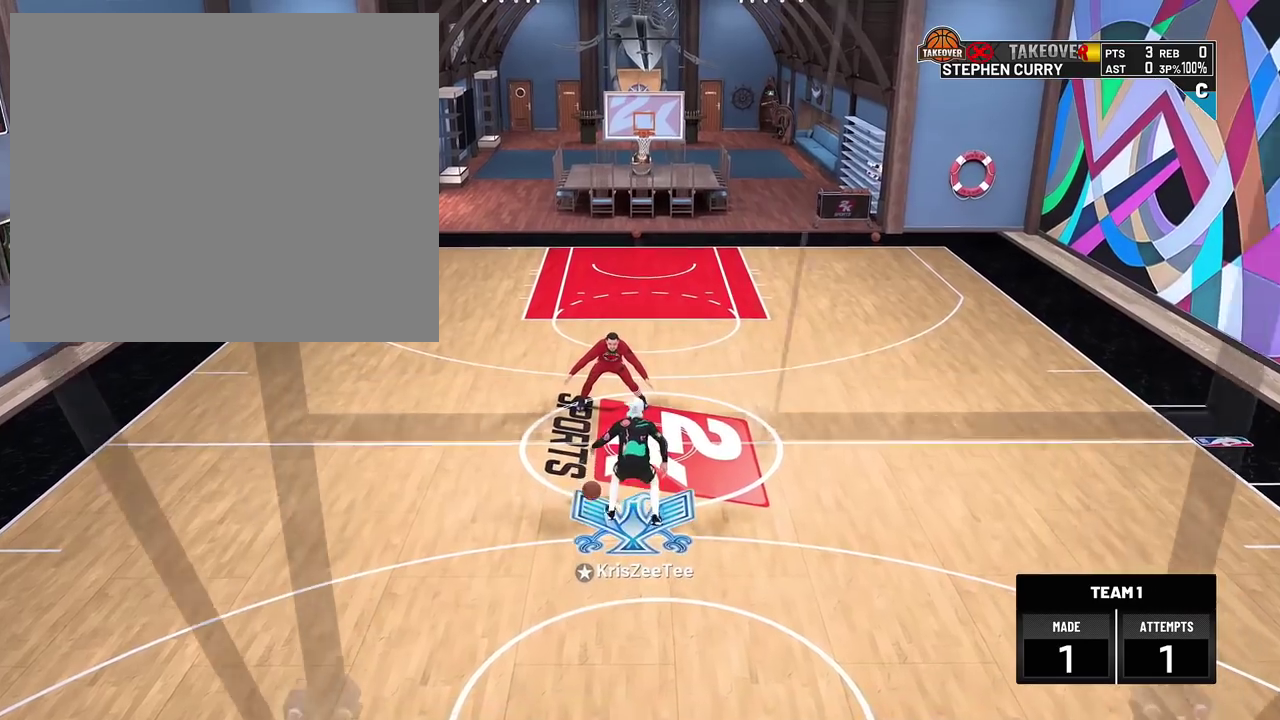
{"dt_ms": 300, "buttons": [], "left_stick": "down", "right_stick": "center", "events": [[267, "left_stick", "down"]]}
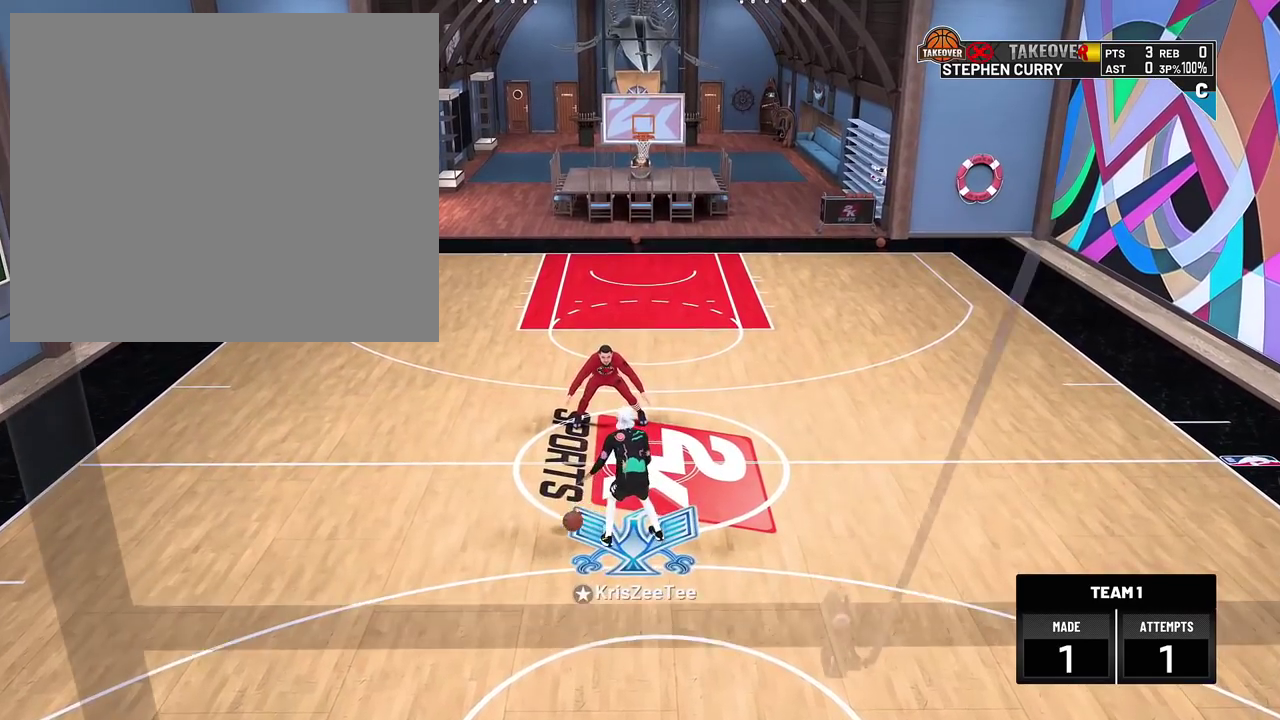
{"dt_ms": 900, "buttons": ["R2"], "left_stick": "left", "right_stick": "center", "events": [[300, "left_stick", "center"], [617, "R2", "down"], [617, "right_stick", "down-right"], [717, "right_stick", "center"], [767, "left_stick", "left"]]}
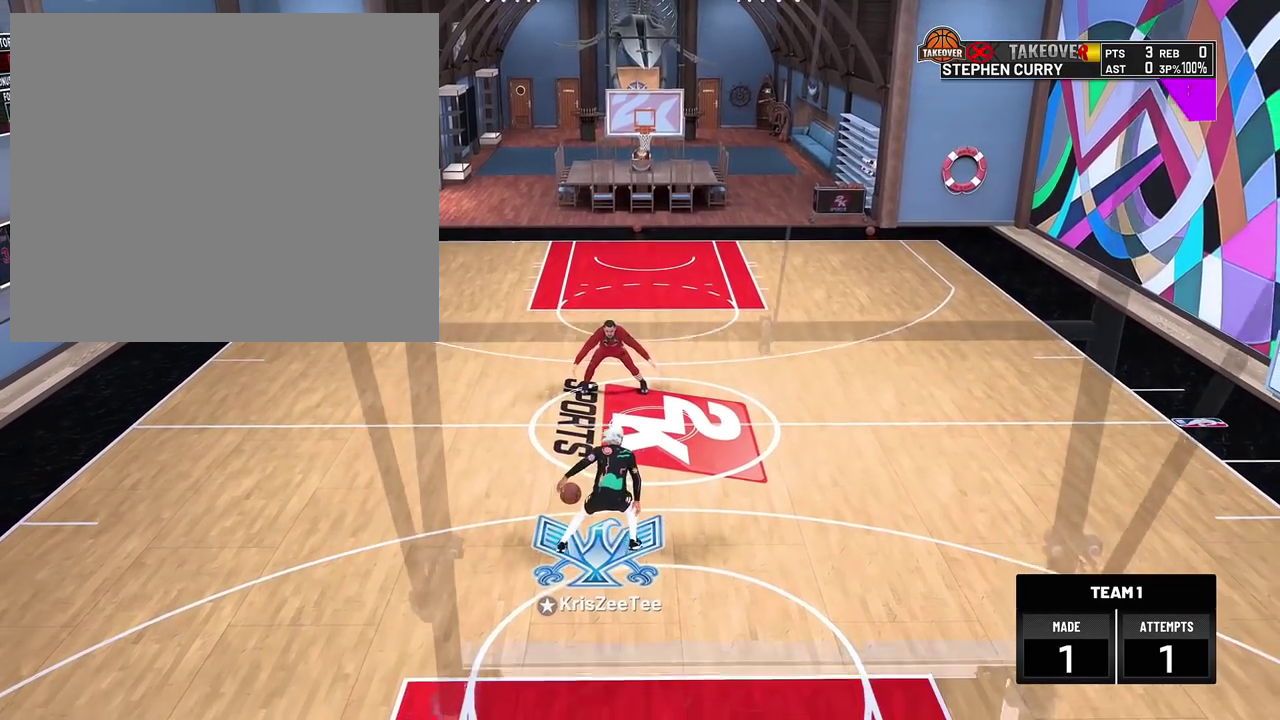
{"dt_ms": 300, "buttons": ["R2"], "left_stick": "center", "right_stick": "center", "events": [[117, "left_stick", "center"]]}